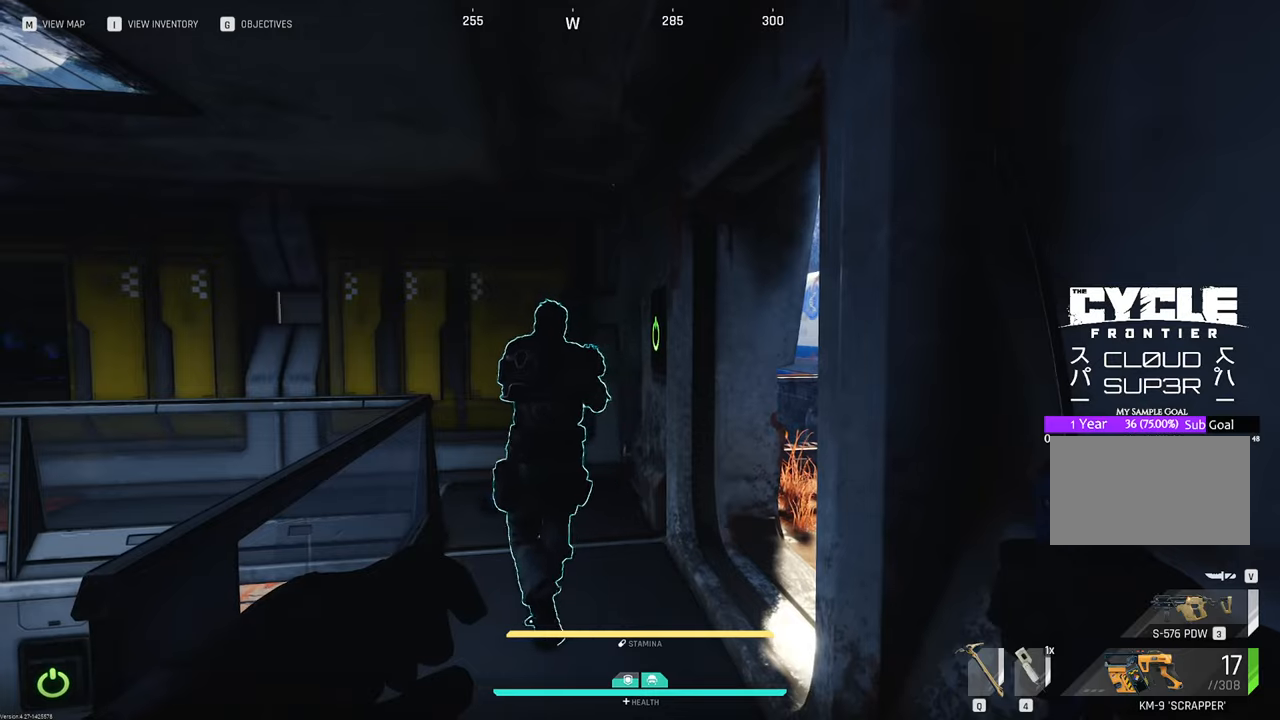
Gameplay with keyboard and mouse; each line is a JSON object with the keys and mouse buttons held at the frame after it. "events" lists presses ("down") and releases ("up") of "1", "2", "3", "4", "5", "a", "b", "c", "caps_lock", "ctrl", "d", "e", "f", "g", "q", "r", "s", "shift", "space", "t", "tab", "tilde", "v", "w", "x", "z", "mouse_left", "mouse_wheel" and "mouse_right" between this image and that frame as [ms after this image, input, new state], when the widget could be followed in between. "mouse_left", "mouse_wheel", "mouse_right" = the "left", "wheel", "right" buttons of the "mouse" list. No other keys are recorded. "wheel" means that the mouse wheel is clicked or scrolled. "mouse_move" is the direction in which the mouse moves at that frame (one of eight, or "still"), when it could be read.
{"keys": [], "mouse": [], "mouse_move": "still", "events": []}
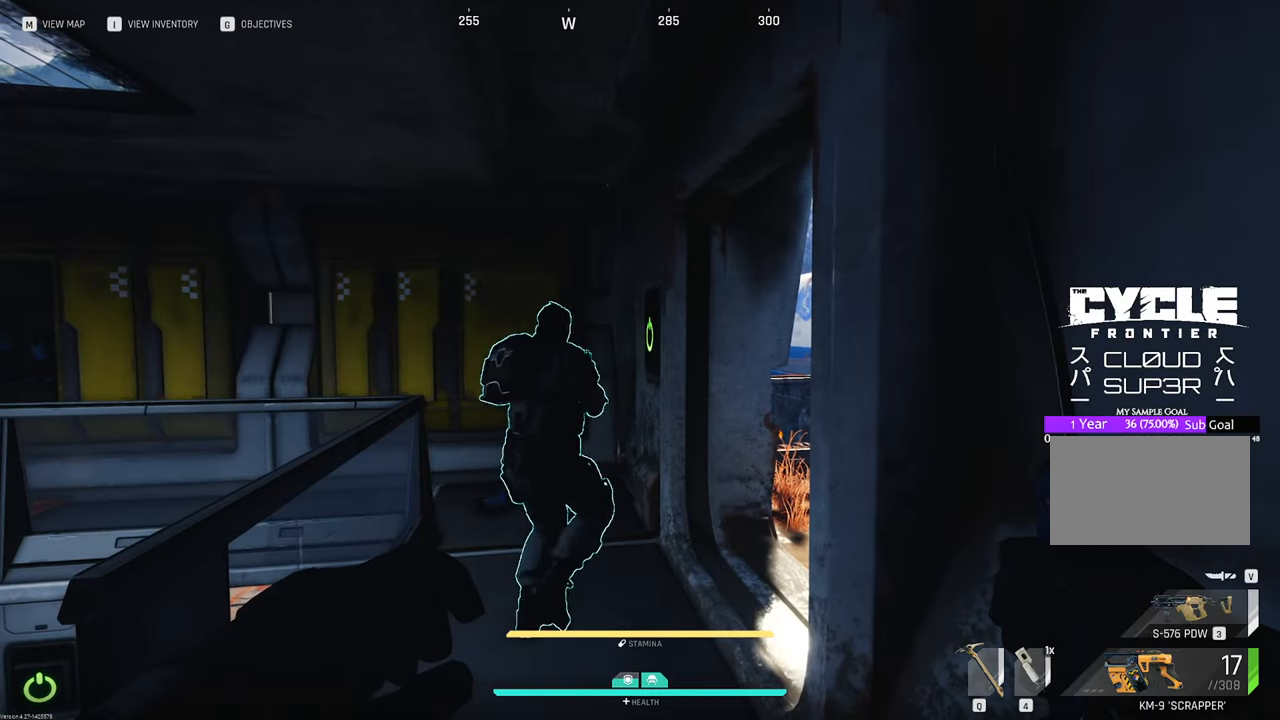
{"keys": [], "mouse": [], "mouse_move": "still", "events": []}
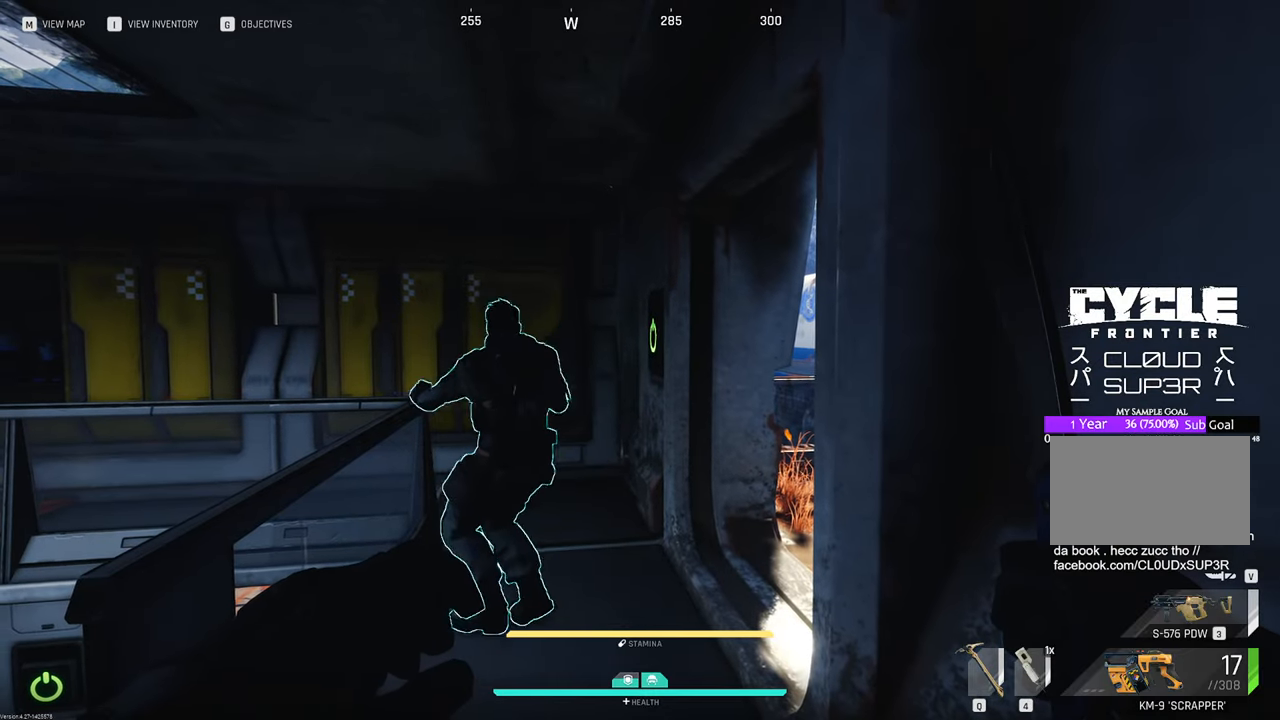
{"keys": [], "mouse": [], "mouse_move": "still", "events": []}
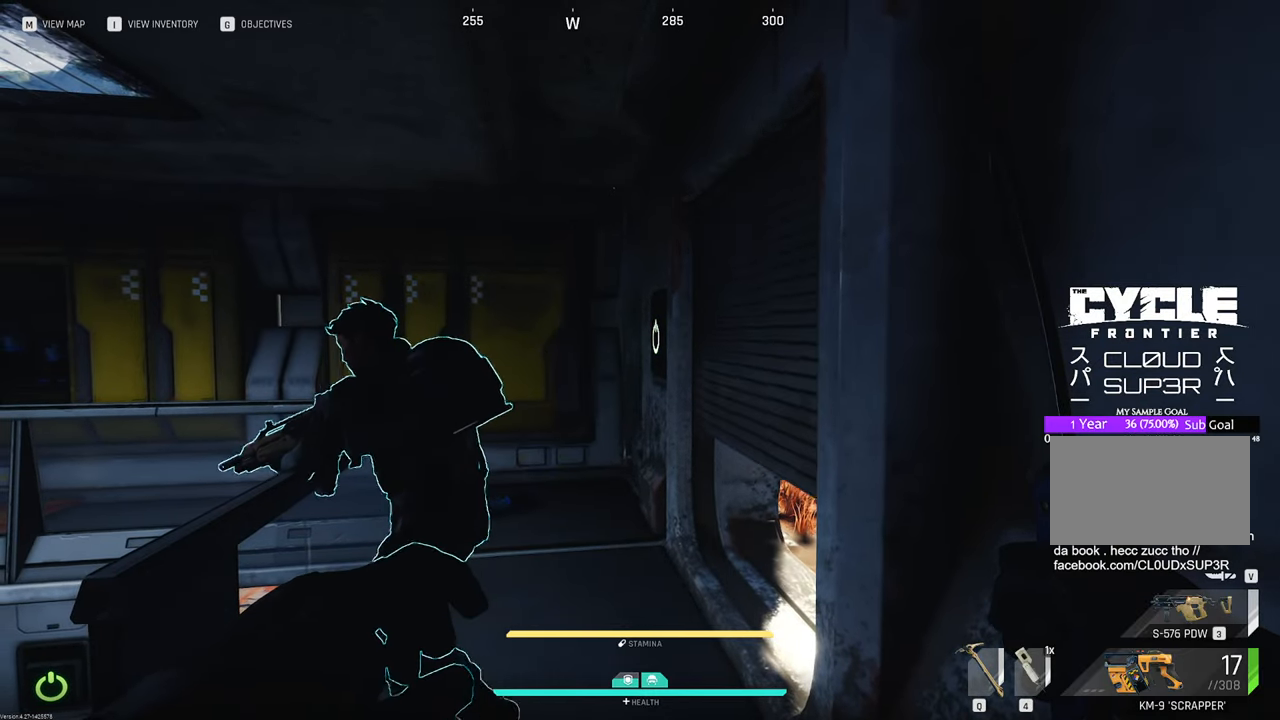
{"keys": [], "mouse": [], "mouse_move": "left", "events": []}
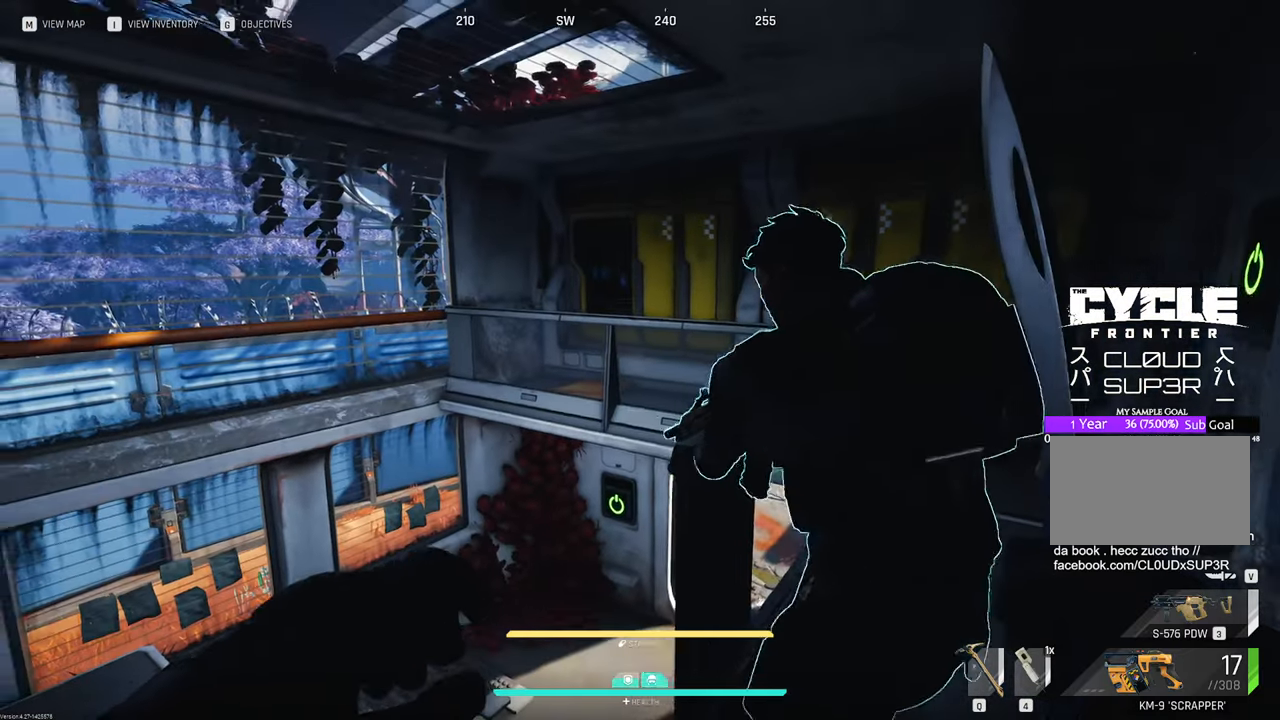
{"keys": [], "mouse": [], "mouse_move": "left", "events": []}
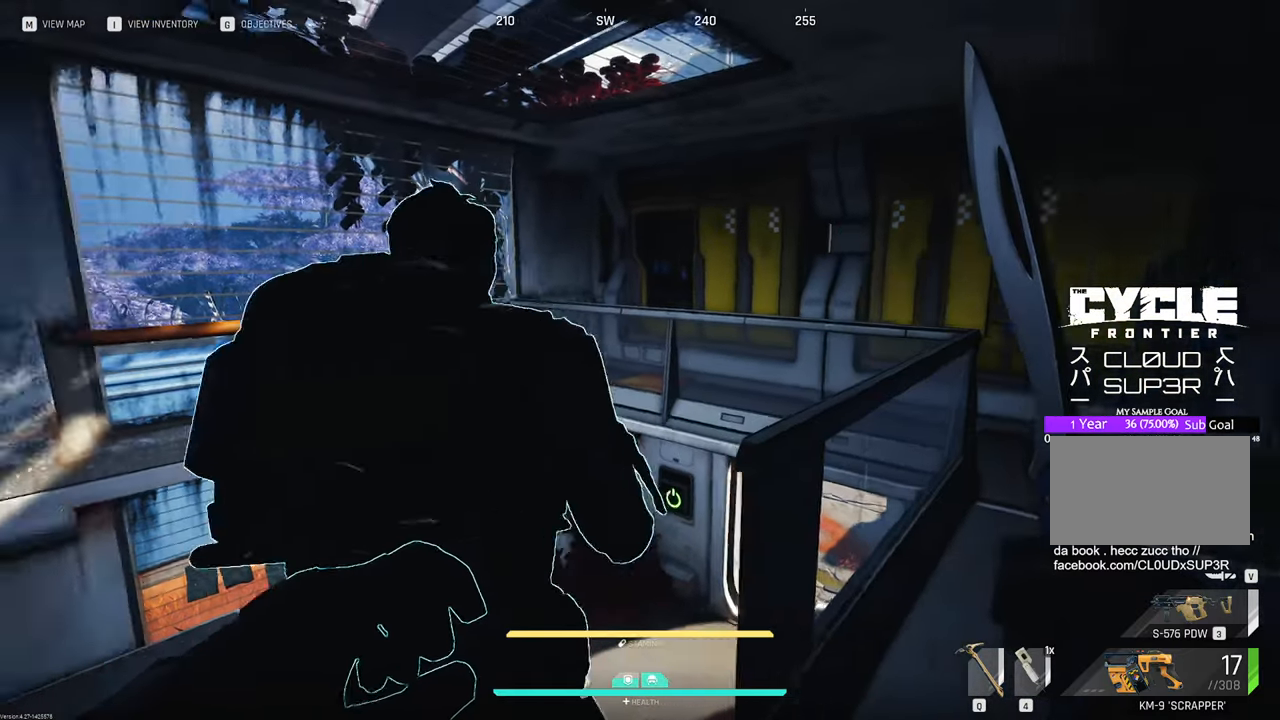
{"keys": ["a", "w"], "mouse": [], "mouse_move": "still", "events": [[233, "w", "down"], [283, "a", "down"]]}
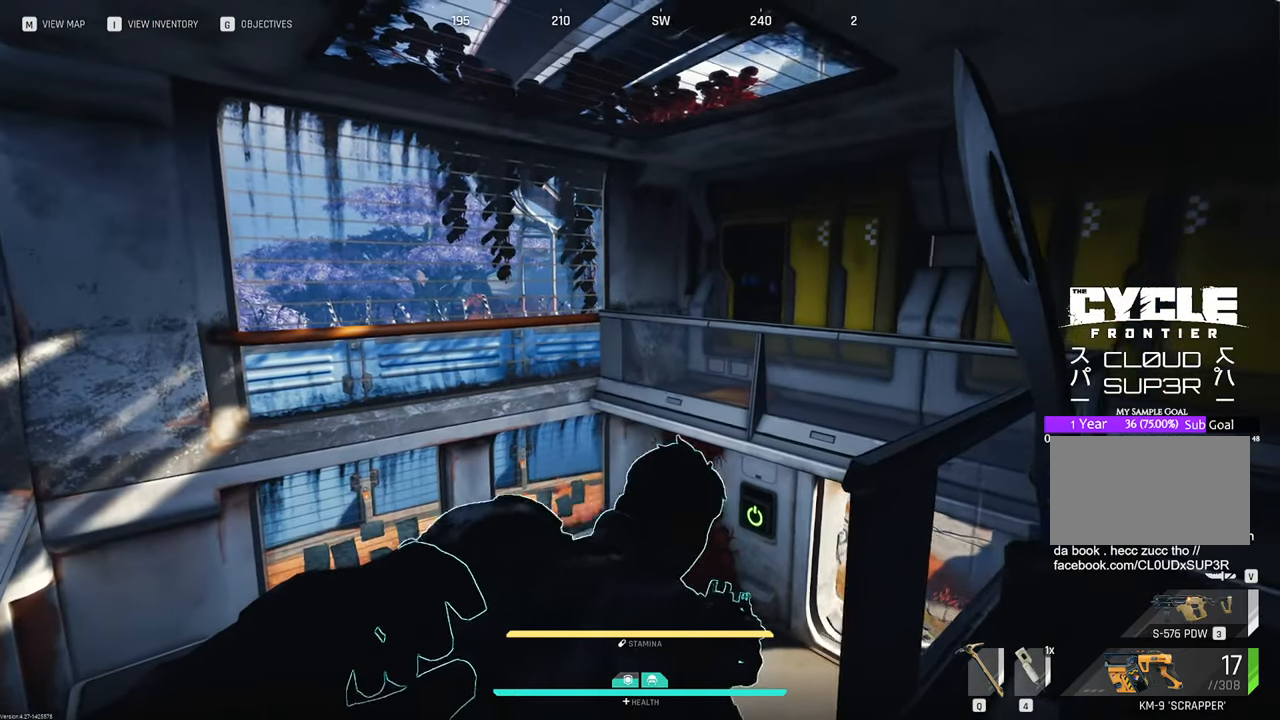
{"keys": [], "mouse": [], "mouse_move": "still", "events": [[116, "w", "up"], [166, "a", "up"], [400, "2", "down"], [483, "2", "up"]]}
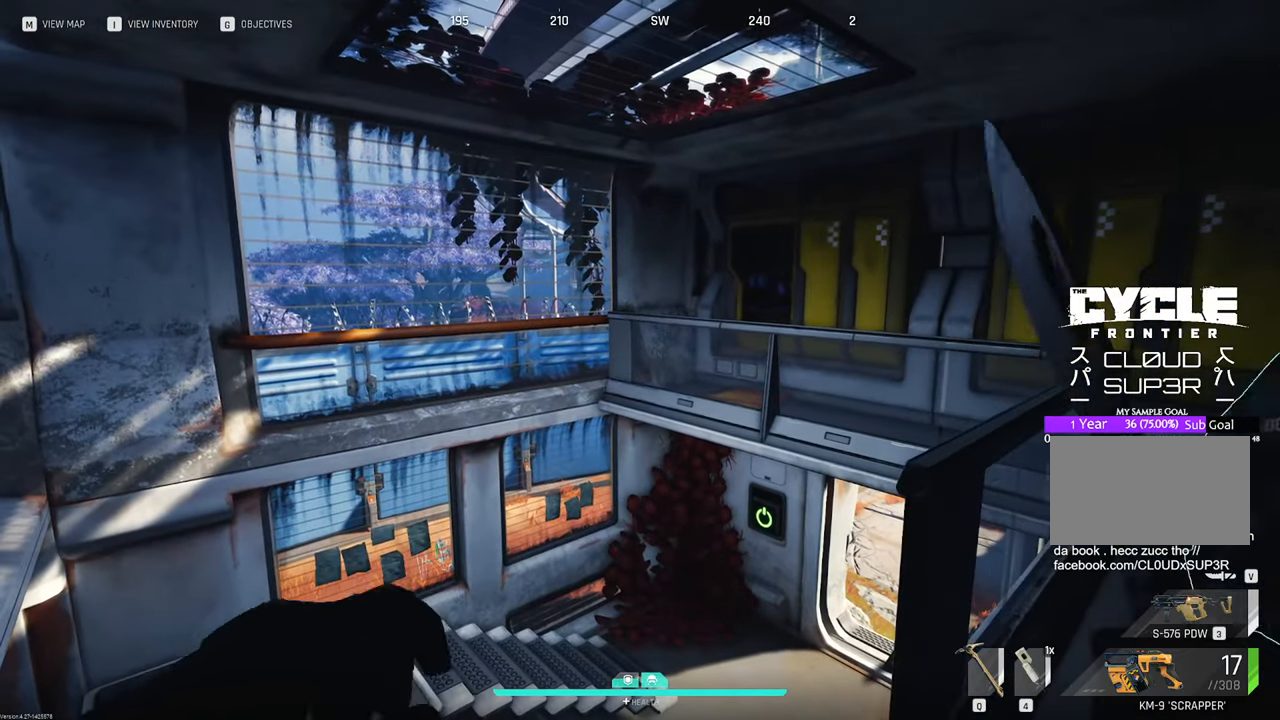
{"keys": ["a", "w"], "mouse": [], "mouse_move": "still", "events": [[116, "w", "down"], [183, "a", "down"]]}
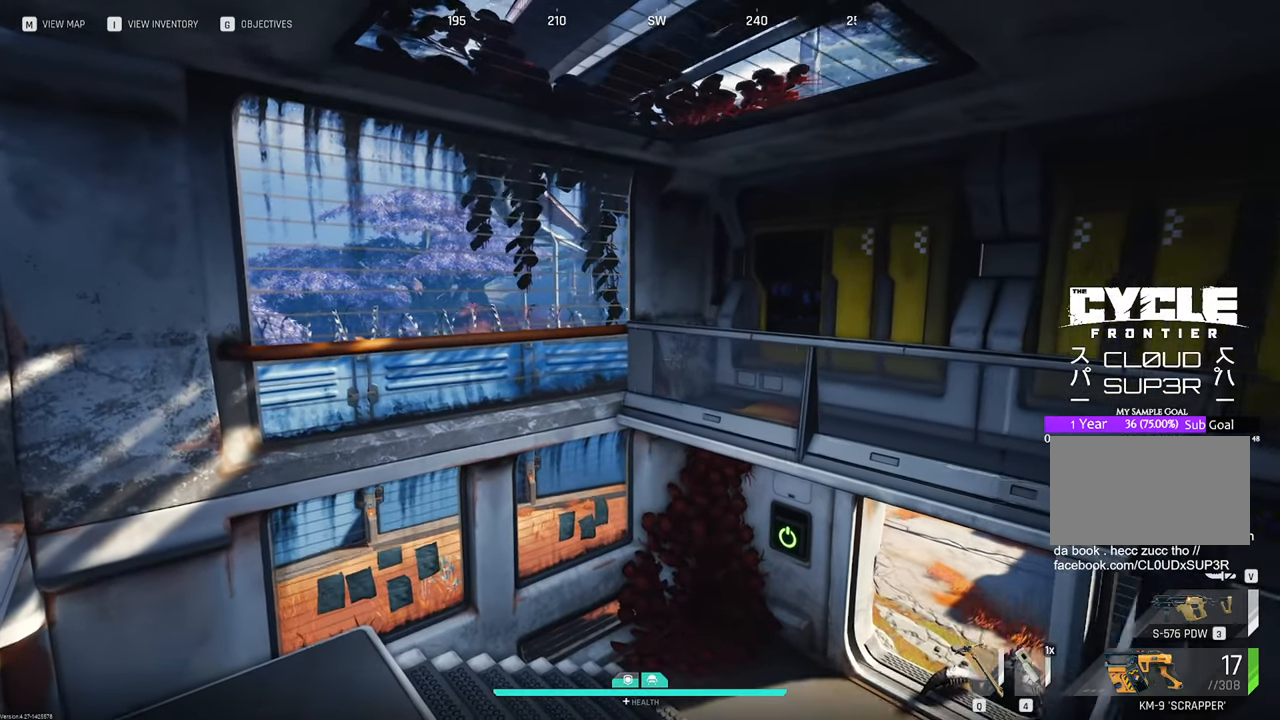
{"keys": [], "mouse": [], "mouse_move": "still", "events": [[416, "a", "up"], [466, "w", "up"]]}
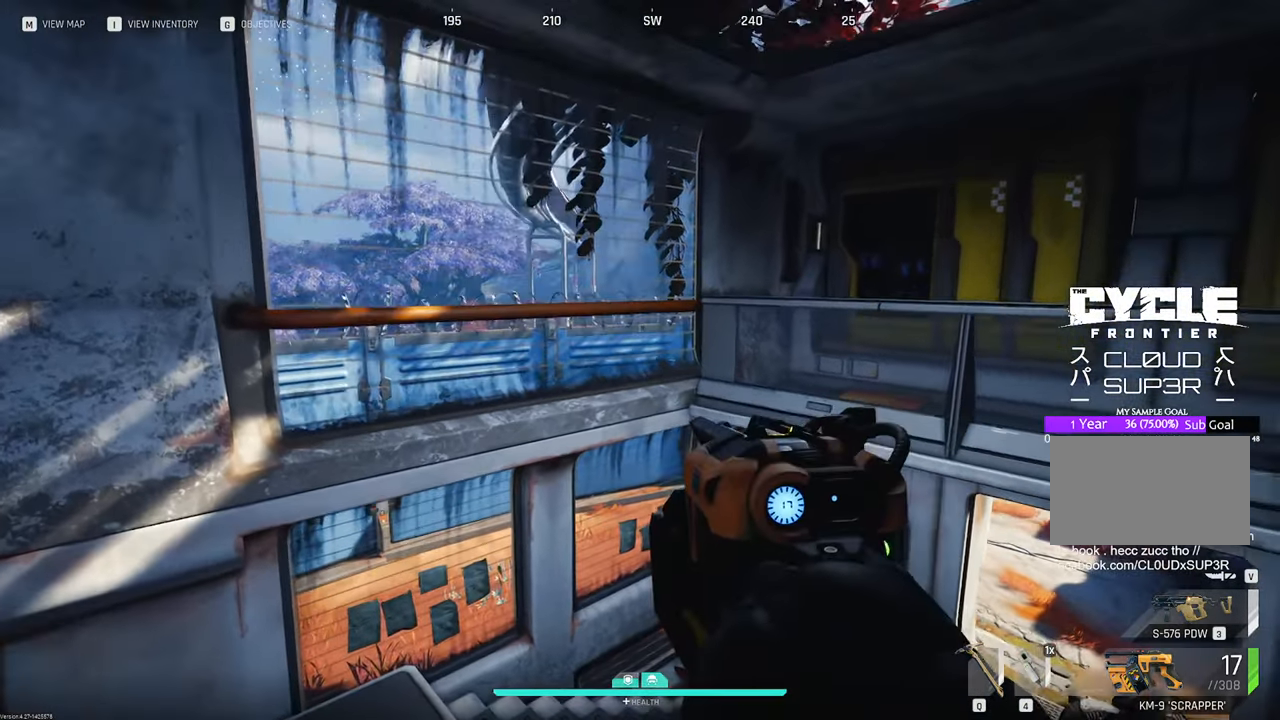
{"keys": ["d", "s"], "mouse": [], "mouse_move": "still", "events": [[200, "s", "down"], [433, "d", "down"]]}
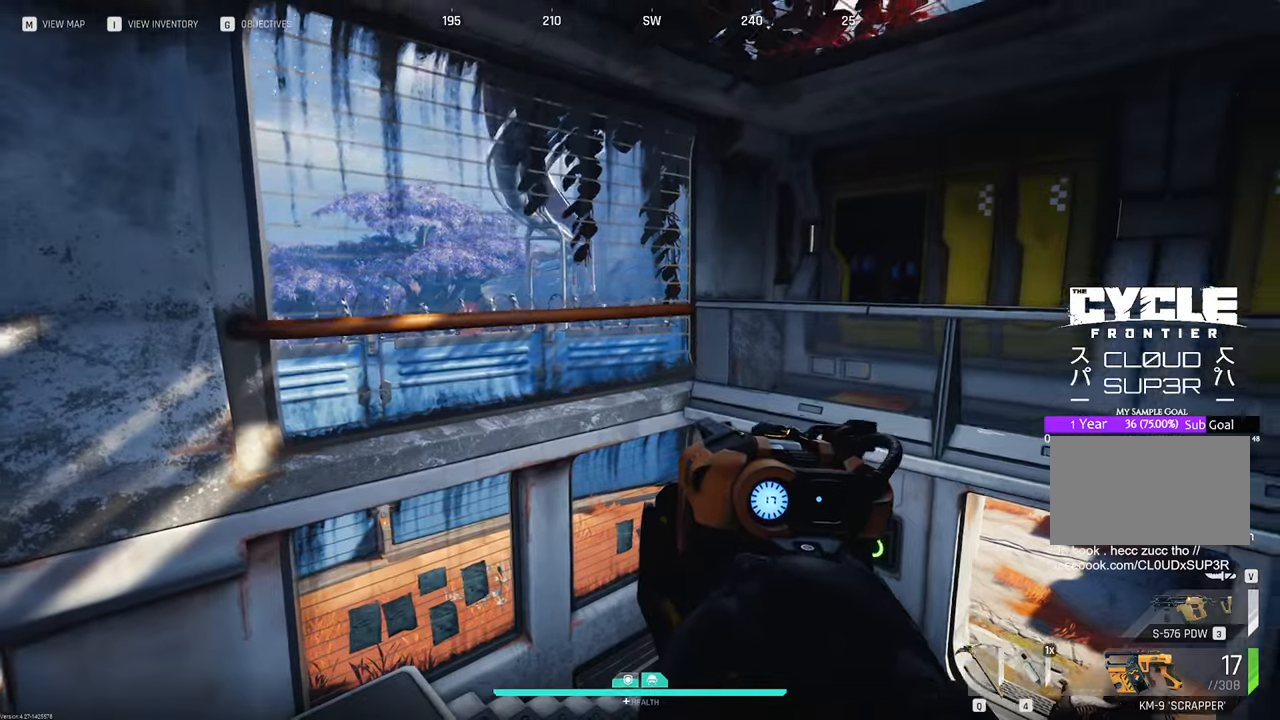
{"keys": [], "mouse": [], "mouse_move": "still", "events": [[266, "d", "up"], [266, "s", "up"]]}
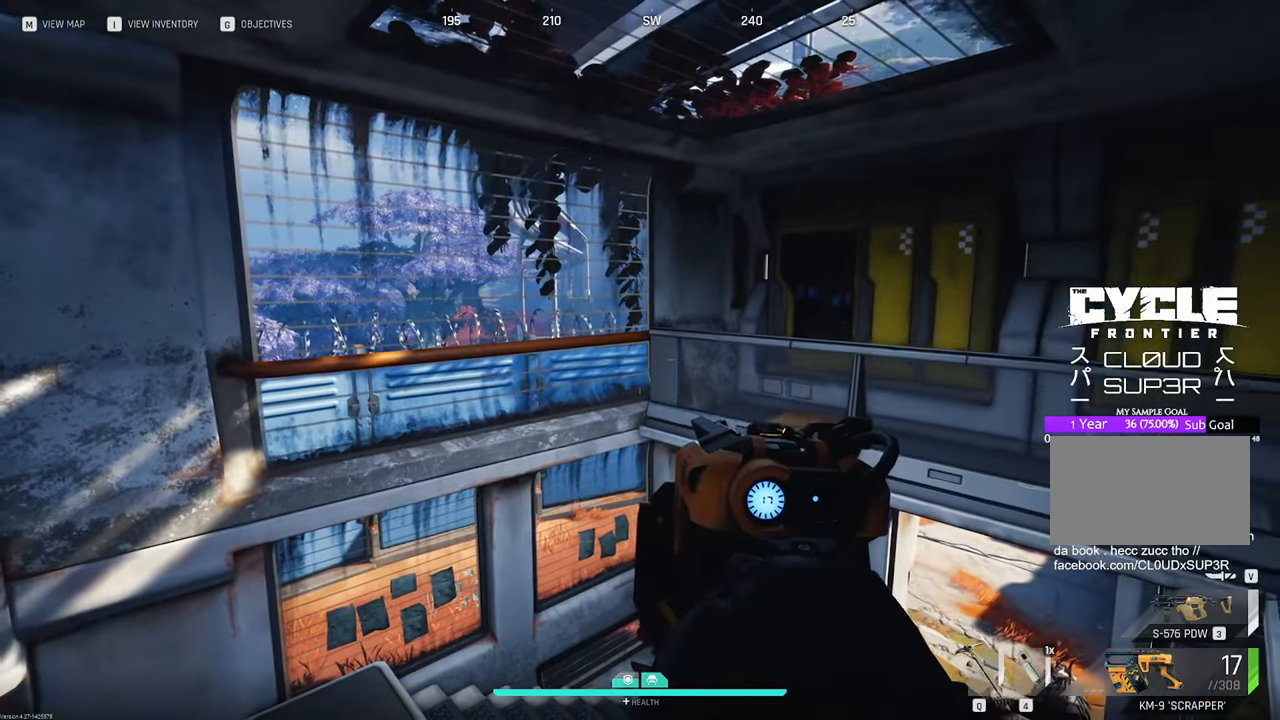
{"keys": ["a", "space", "w"], "mouse": [], "mouse_move": "still", "events": [[50, "a", "down"], [133, "w", "down"], [466, "space", "down"]]}
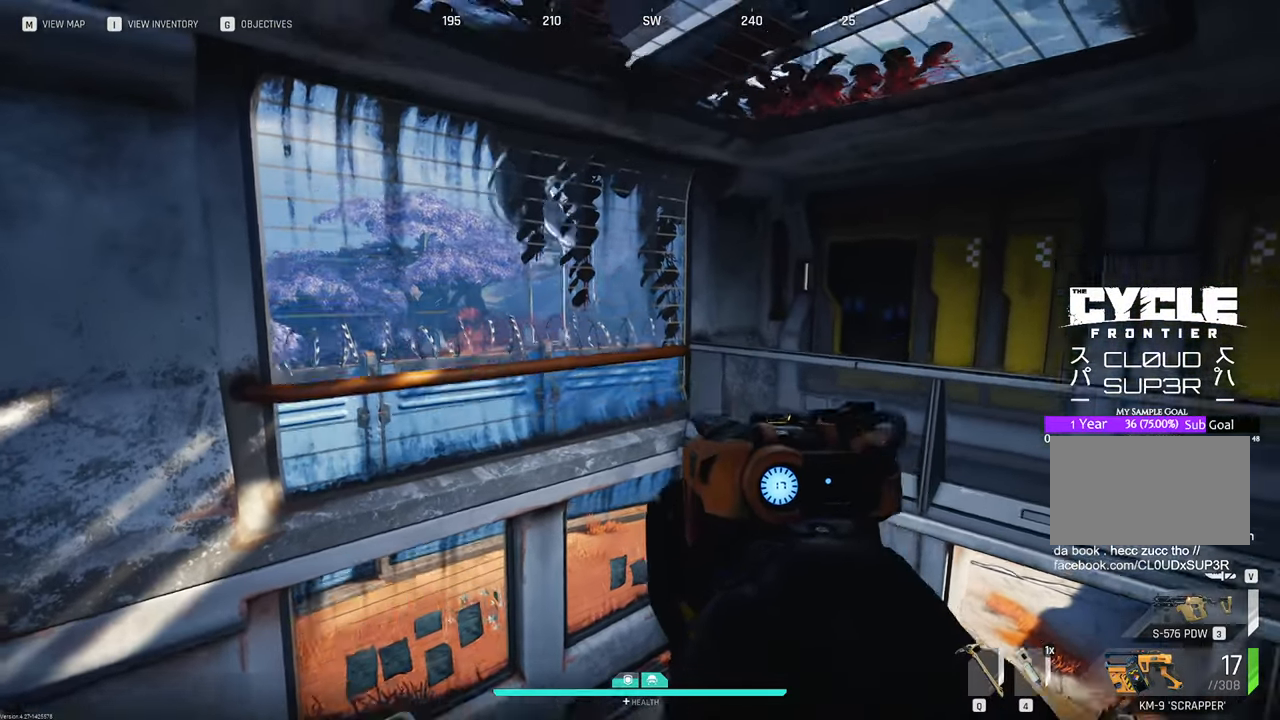
{"keys": ["a", "w"], "mouse": [], "mouse_move": "still", "events": [[150, "space", "up"]]}
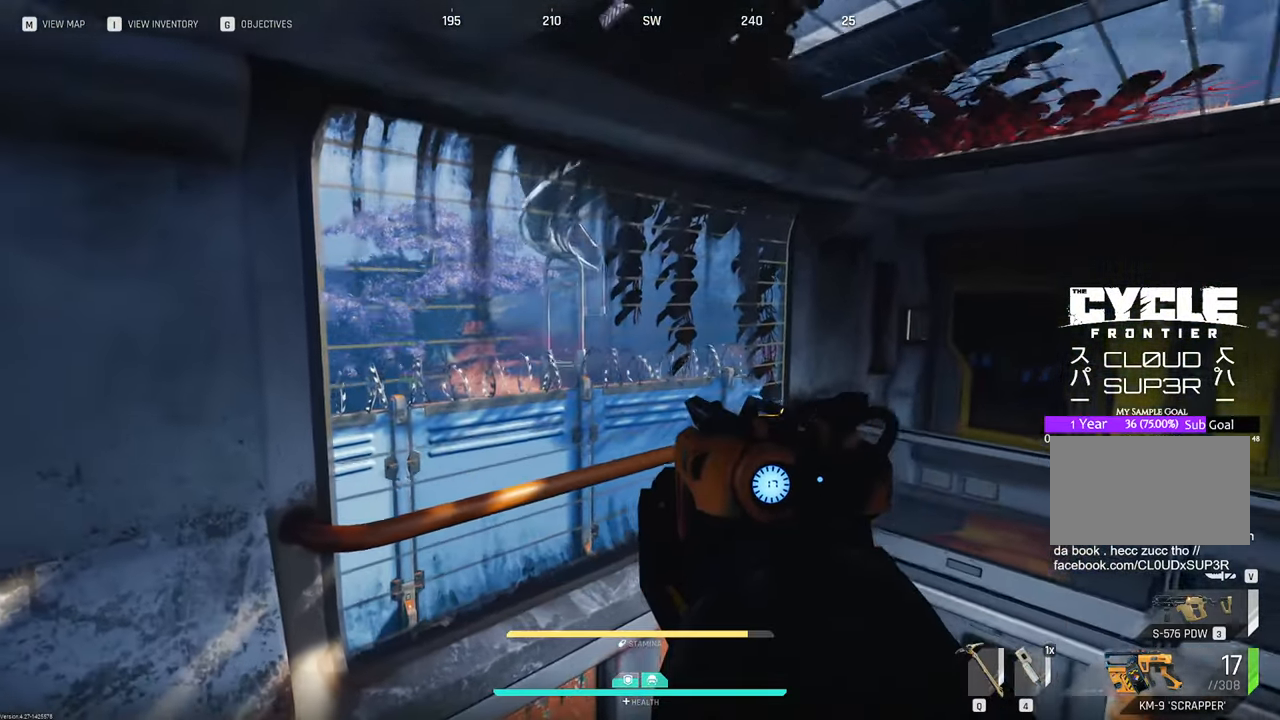
{"keys": [], "mouse": [], "mouse_move": "right", "events": [[316, "a", "up"], [316, "w", "up"]]}
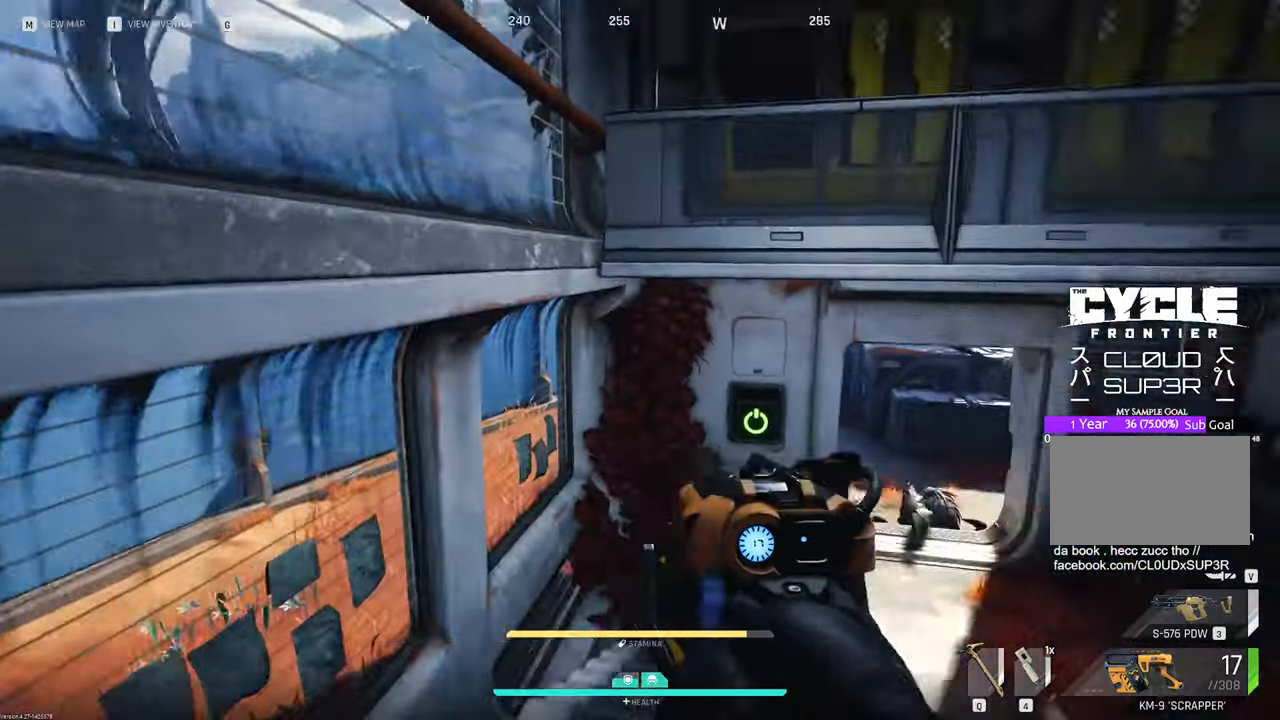
{"keys": ["d"], "mouse": [], "mouse_move": "still", "events": [[66, "d", "down"]]}
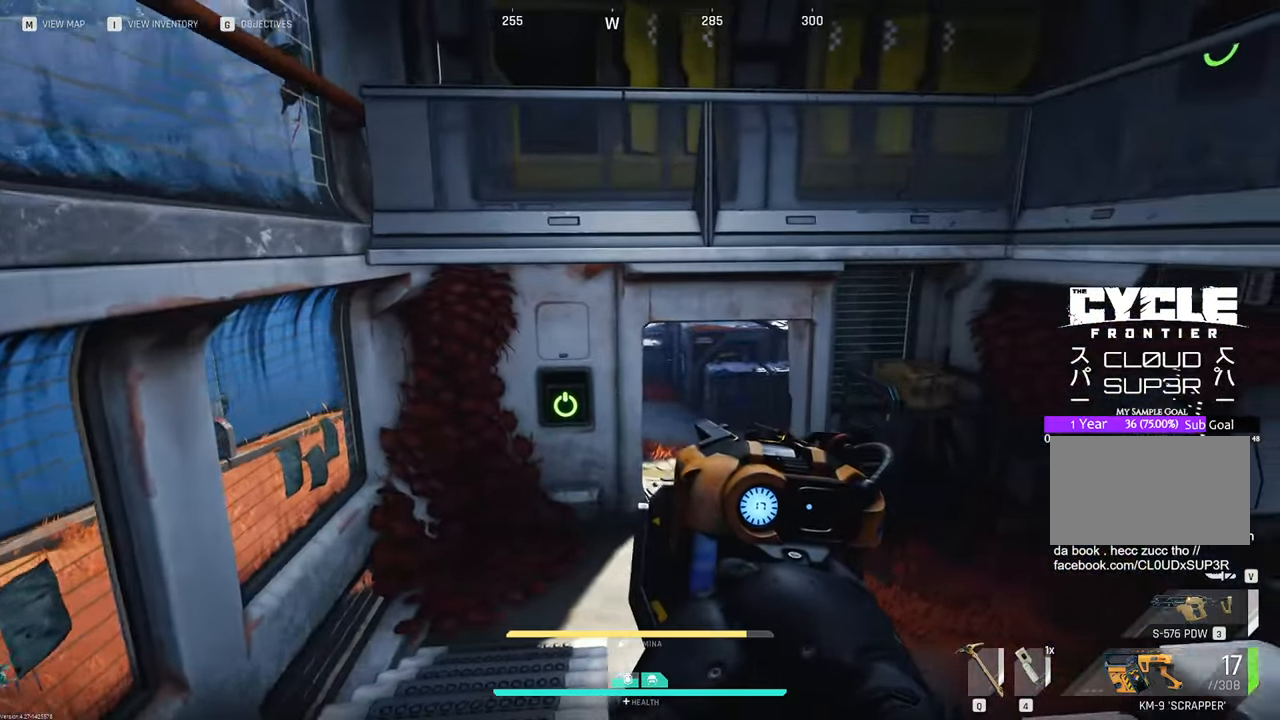
{"keys": ["a", "w"], "mouse": [], "mouse_move": "still", "events": [[166, "w", "down"], [200, "d", "up"], [266, "a", "down"]]}
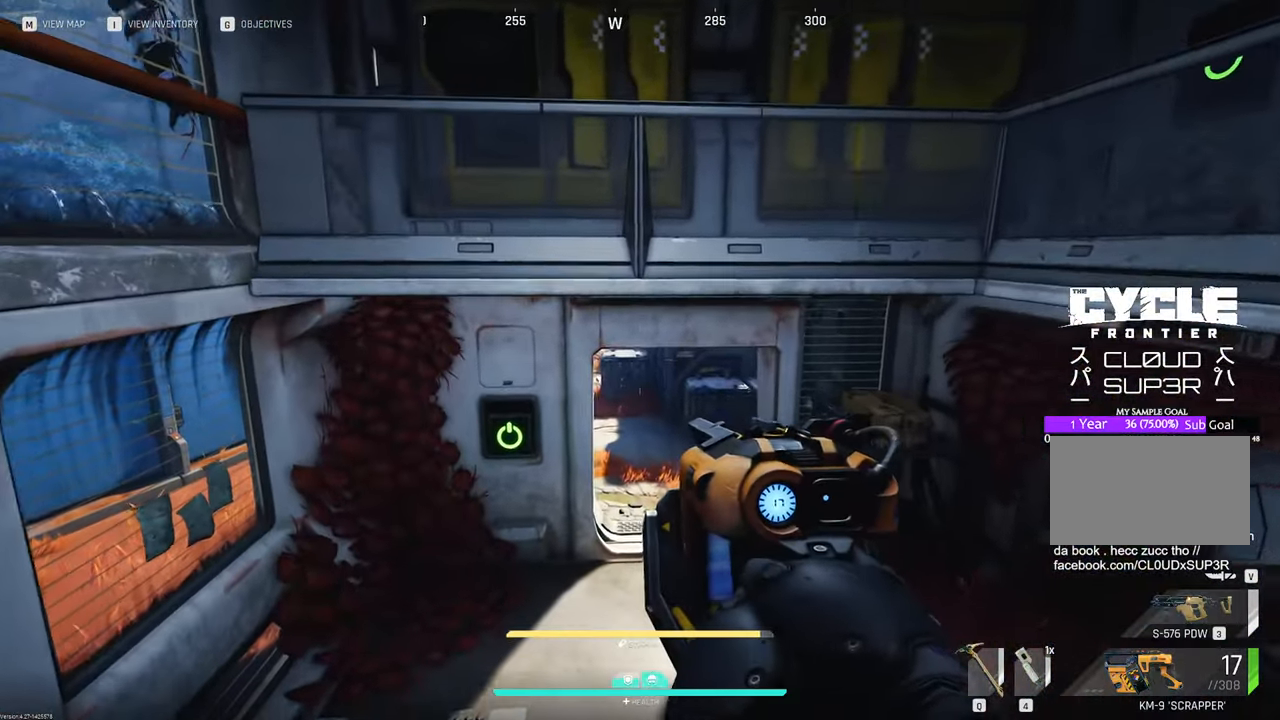
{"keys": ["w"], "mouse": [], "mouse_move": "still", "events": [[500, "a", "up"]]}
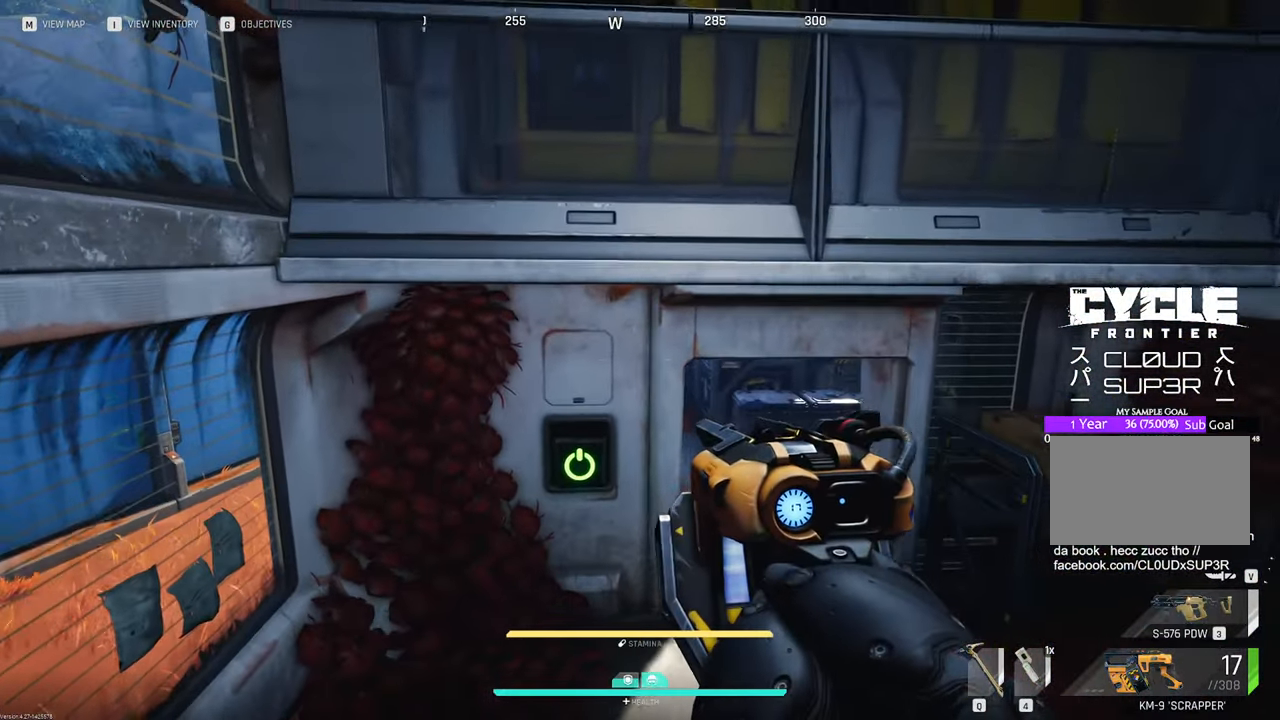
{"keys": ["w"], "mouse": [], "mouse_move": "still", "events": []}
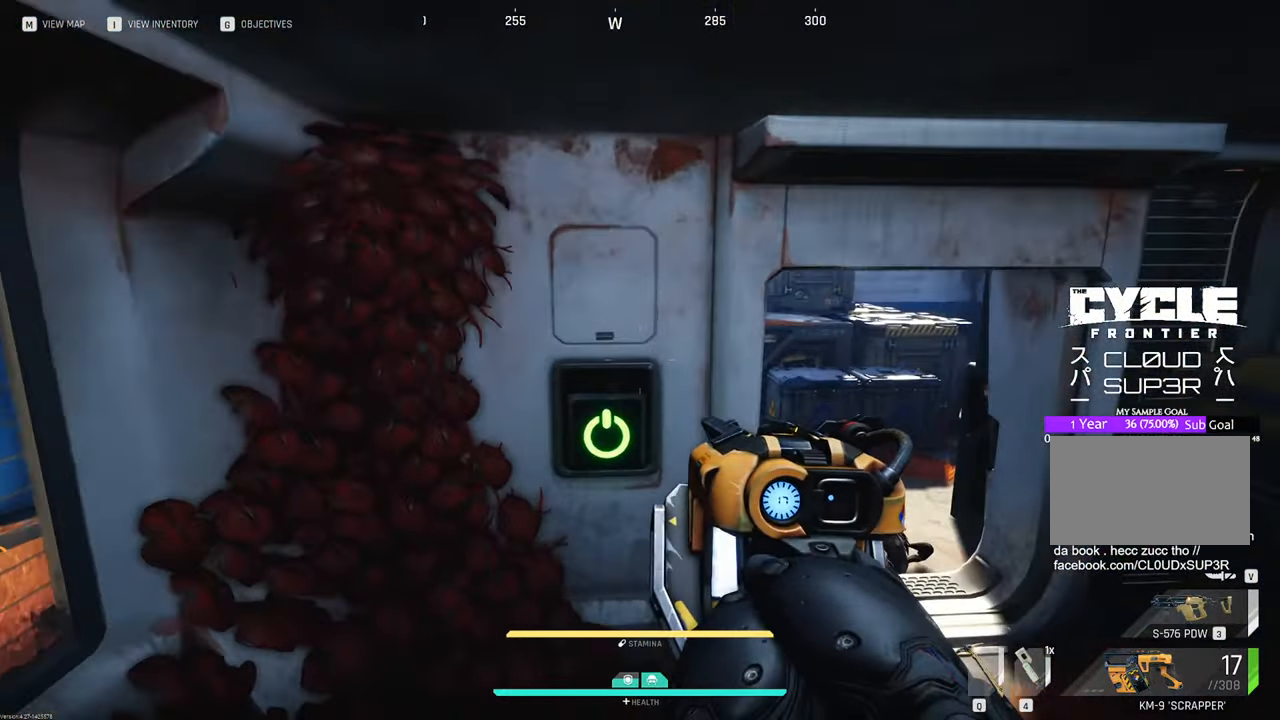
{"keys": ["d", "w"], "mouse": [], "mouse_move": "still", "events": [[116, "d", "down"]]}
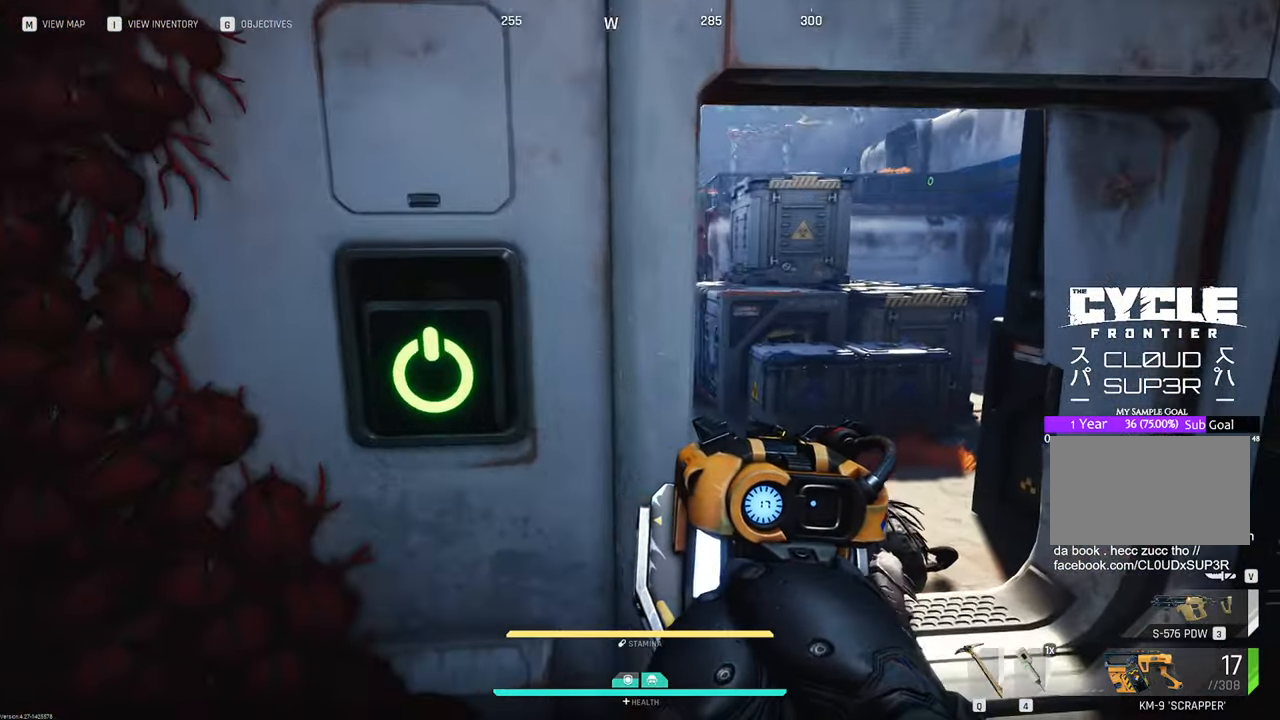
{"keys": ["d", "w"], "mouse": ["right"], "mouse_move": "left", "events": [[83, "d", "up"], [166, "mouse_right", "down"], [316, "d", "down"]]}
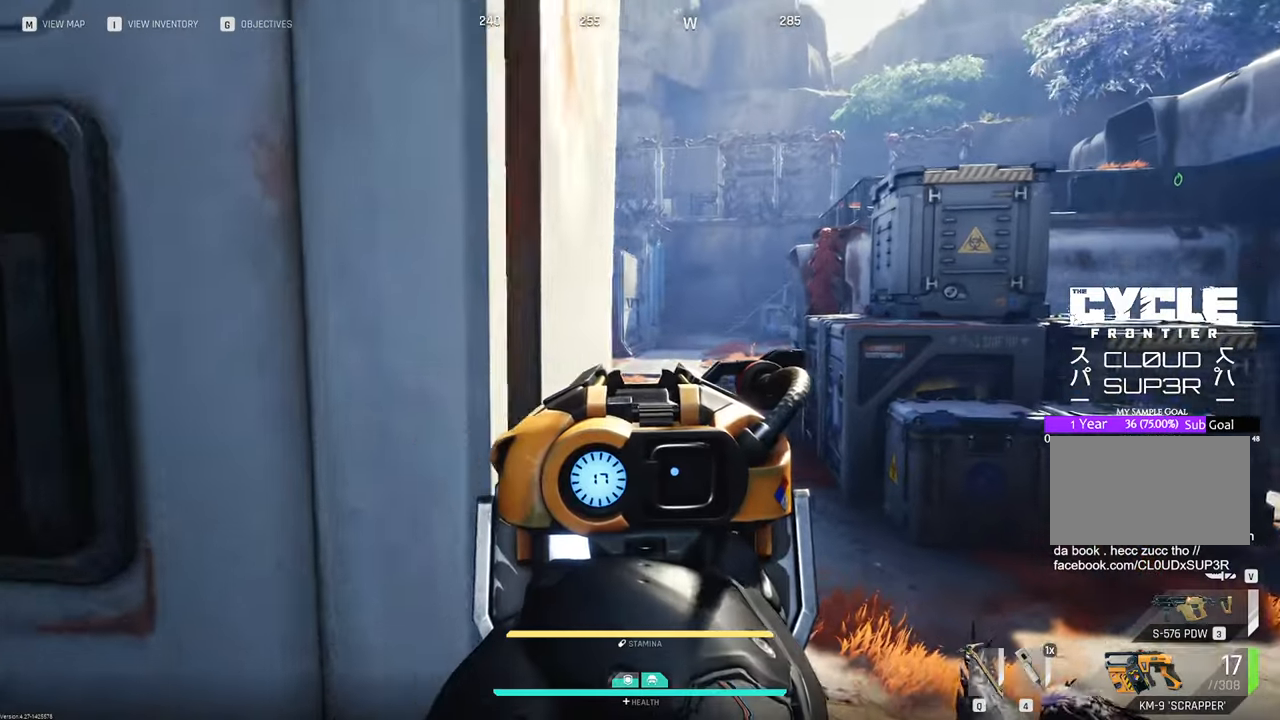
{"keys": [], "mouse": ["right"], "mouse_move": "still", "events": [[200, "d", "up"], [283, "w", "up"]]}
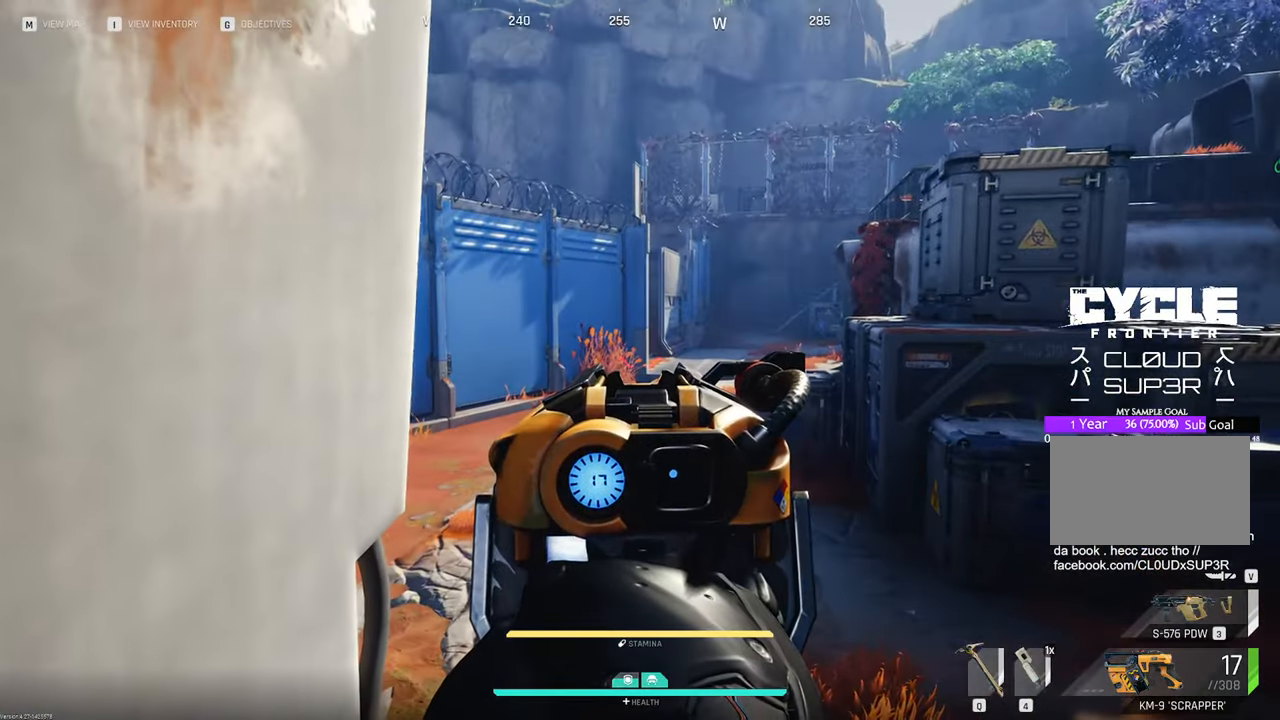
{"keys": ["d"], "mouse": ["right"], "mouse_move": "still", "events": [[300, "d", "down"]]}
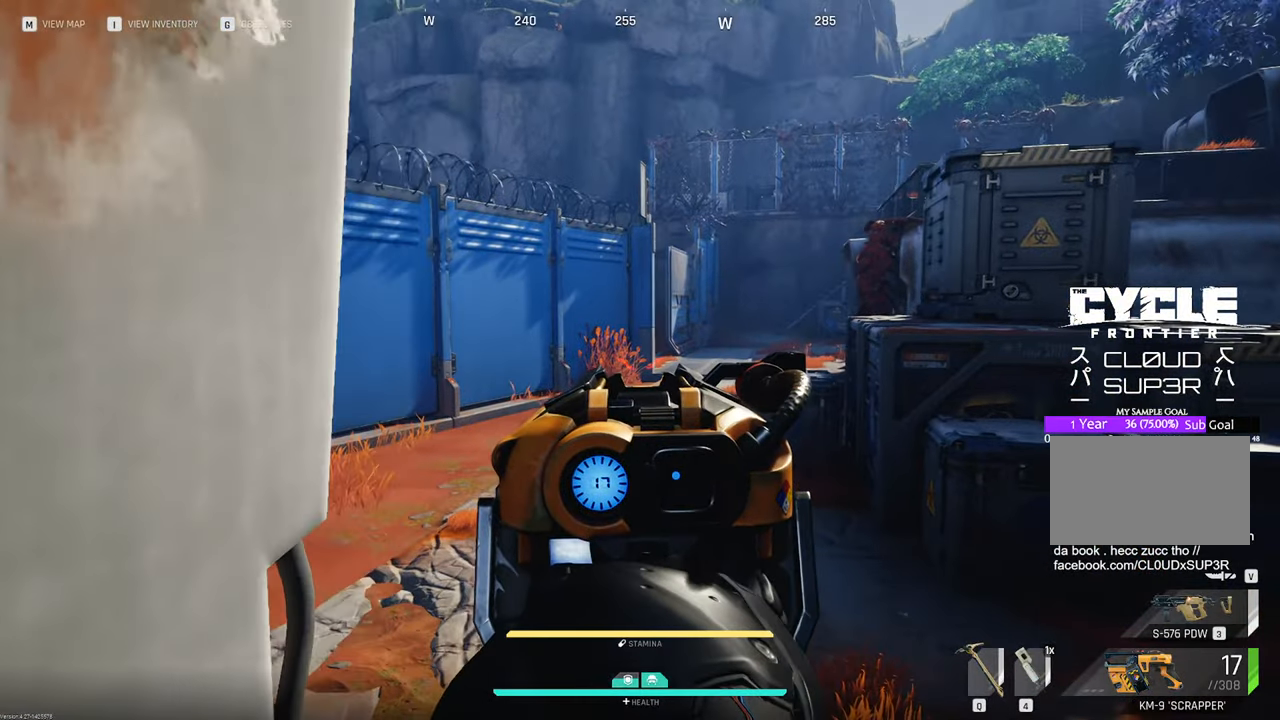
{"keys": [], "mouse": ["right"], "mouse_move": "still", "events": [[216, "d", "up"]]}
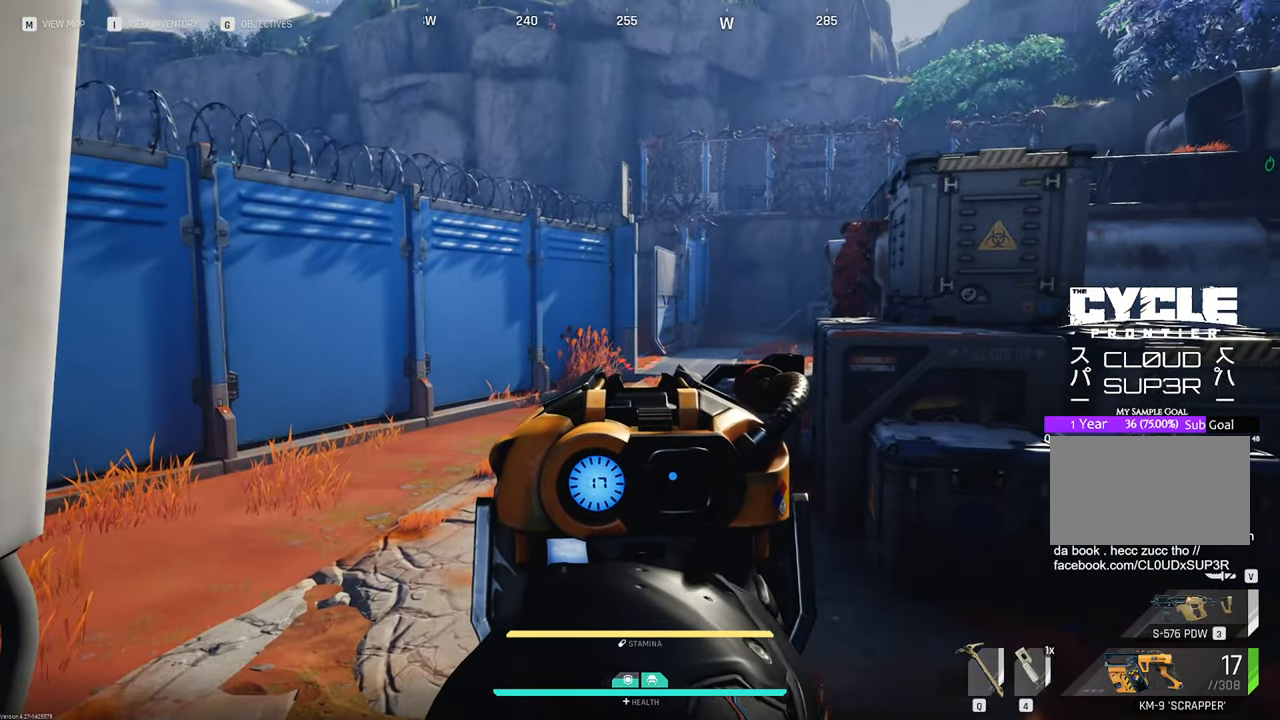
{"keys": ["d", "w"], "mouse": ["right"], "mouse_move": "still", "events": [[133, "d", "down"], [283, "w", "down"]]}
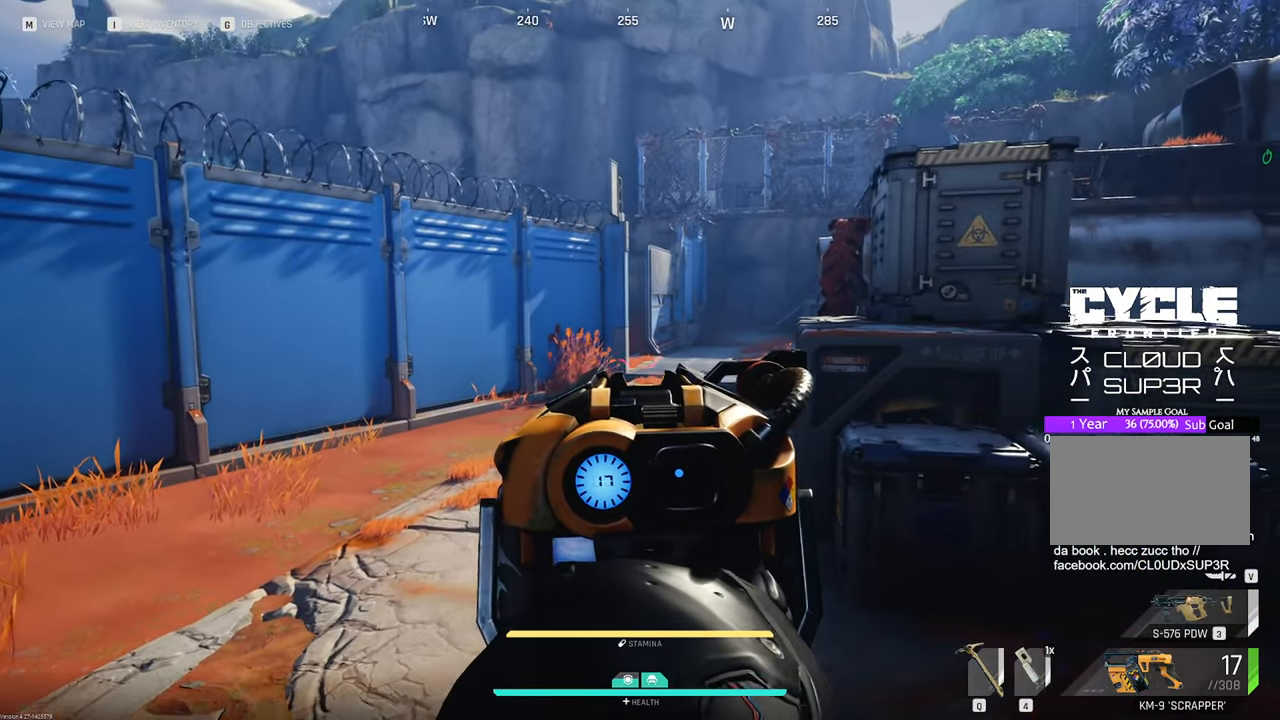
{"keys": ["w"], "mouse": ["right"], "mouse_move": "still", "events": [[116, "d", "up"]]}
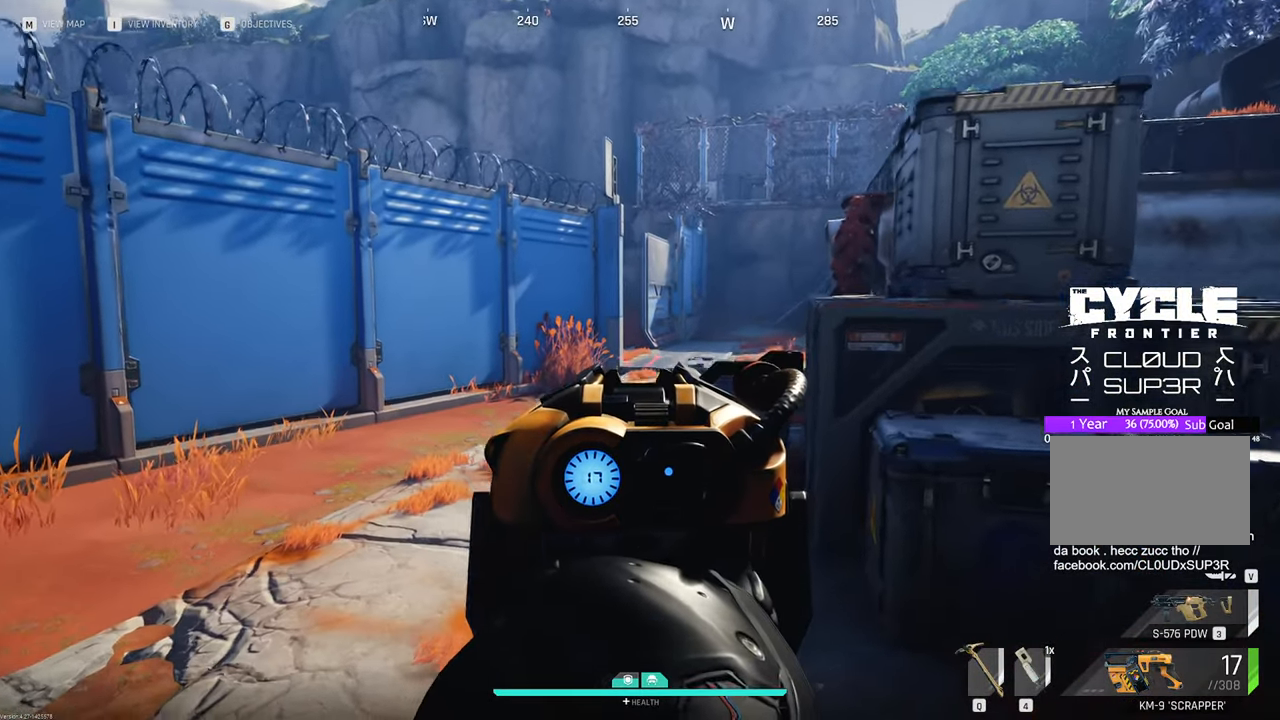
{"keys": ["w"], "mouse": ["right"], "mouse_move": "still", "events": []}
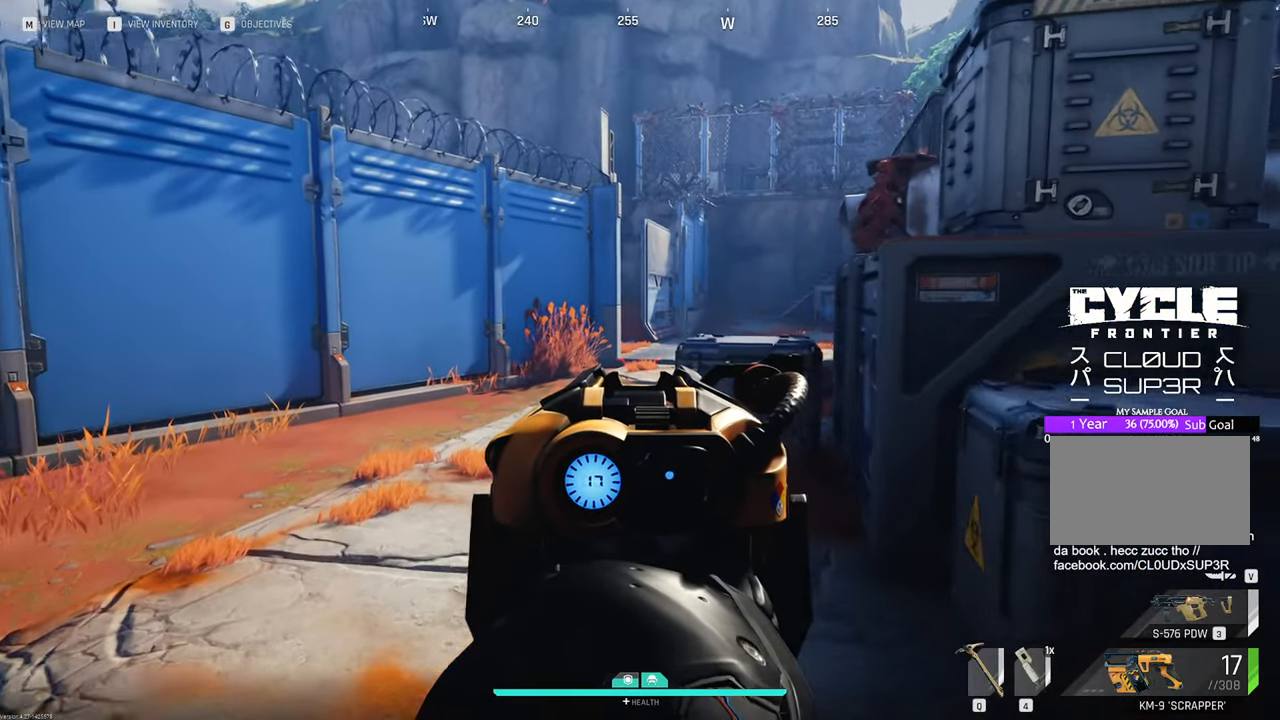
{"keys": ["w"], "mouse": ["right"], "mouse_move": "still", "events": []}
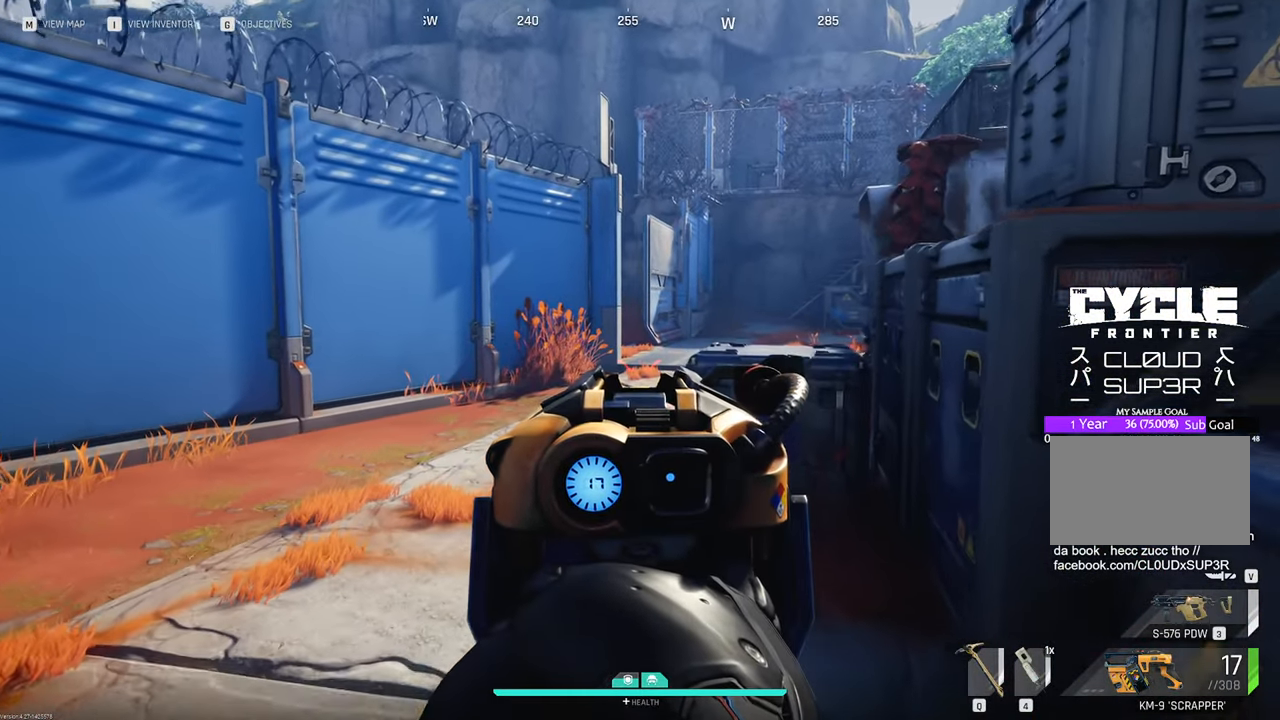
{"keys": ["w"], "mouse": ["right"], "mouse_move": "still", "events": []}
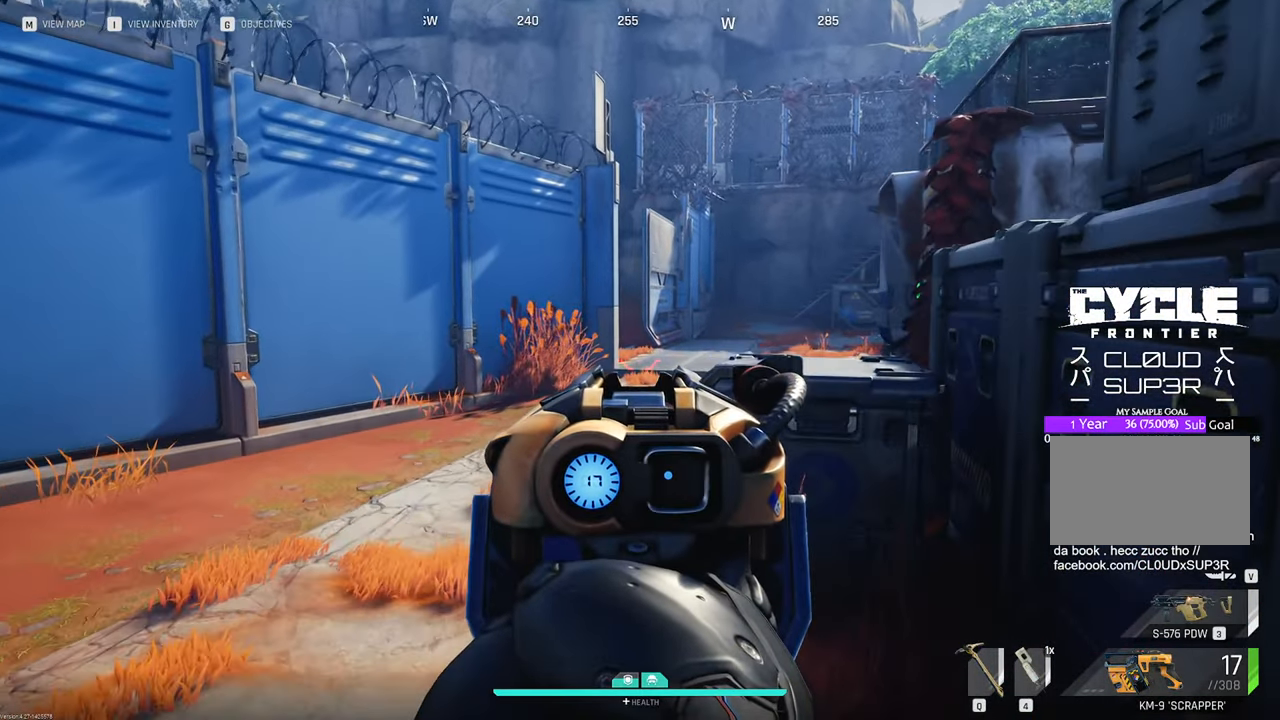
{"keys": ["w"], "mouse": ["right"], "mouse_move": "still", "events": []}
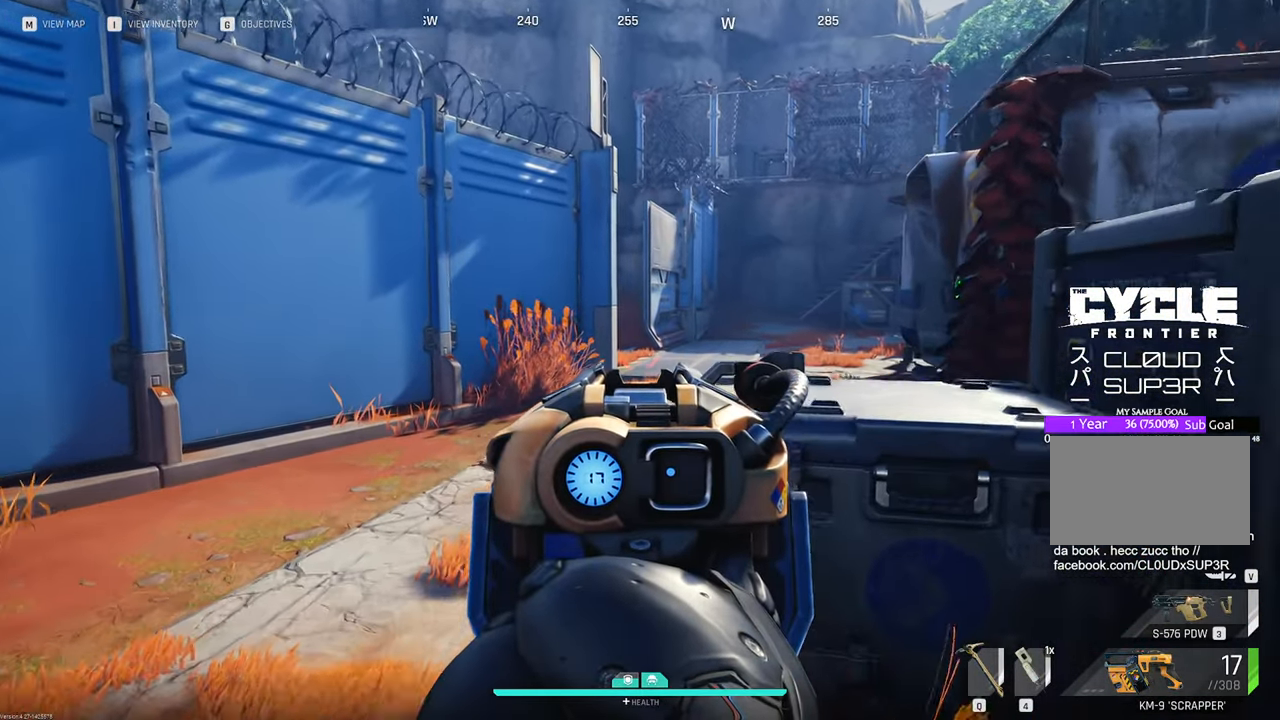
{"keys": ["w"], "mouse": [], "mouse_move": "still", "events": [[283, "mouse_right", "up"]]}
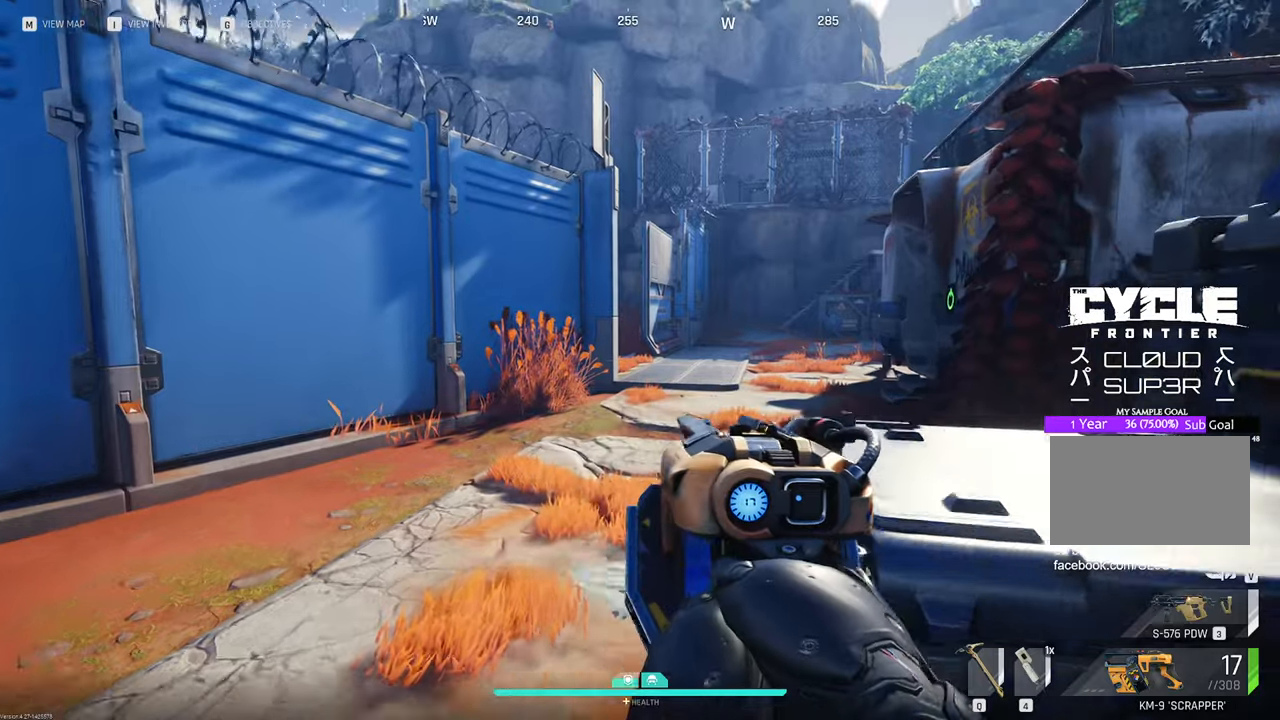
{"keys": ["w"], "mouse": [], "mouse_move": "still", "events": [[66, "a", "down"], [300, "a", "up"]]}